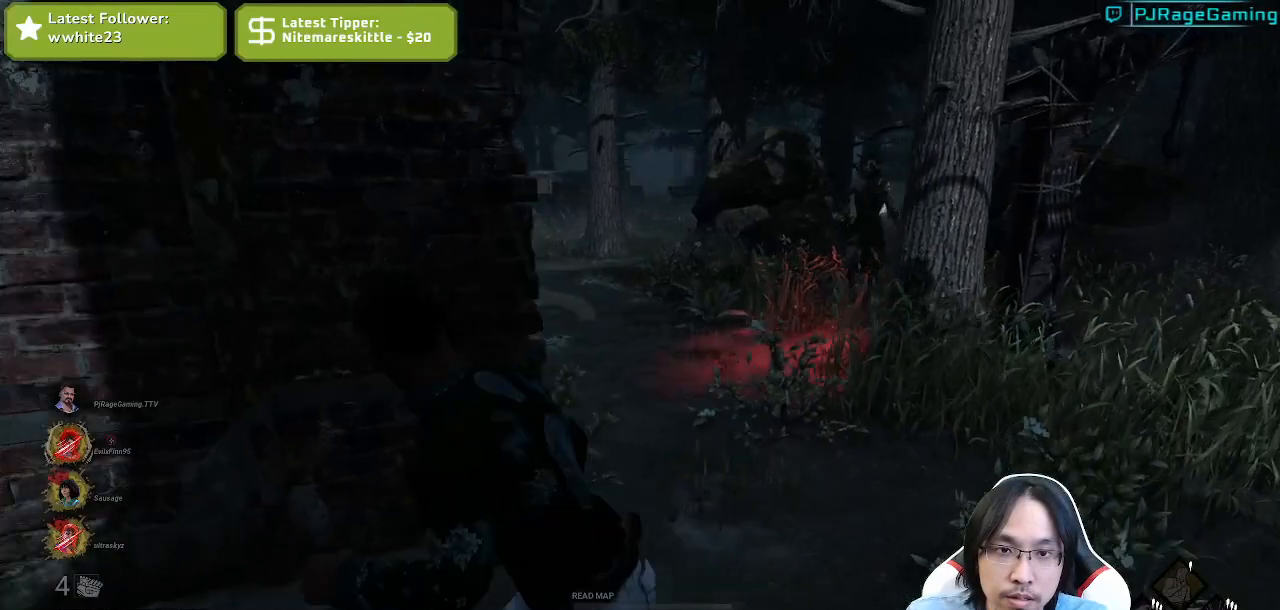
Gameplay with keyboard and mouse; each line is a JSON object with the keys and mouse buttons held at the frame after it. "events" lists presses ("down") and releases ("up") of "a", "ctrl", "d", "e", "q", "s", "shift", "space", "w", "mouse_left", "mouse_wheel", "mouse_right", "mouse_mb4" and "mouse_mb5" between this image and that frame as [ms after this image, input, new state], when the widget could be followed in between. "mouse_left", "mouse_wheel", "mouse_right", "mouse_mb4", "mouse_mb5" = the "left", "wheel", "right", "mb4", "mb5" buttons of the "mouse" list. No other keys are recorded. "wheel" means that the mouse wheel is clicked or scrolled. Mouse movement is not recorded.
{"keys": ["a", "shift", "w"], "mouse": [], "events": [[200, "w", "down"]]}
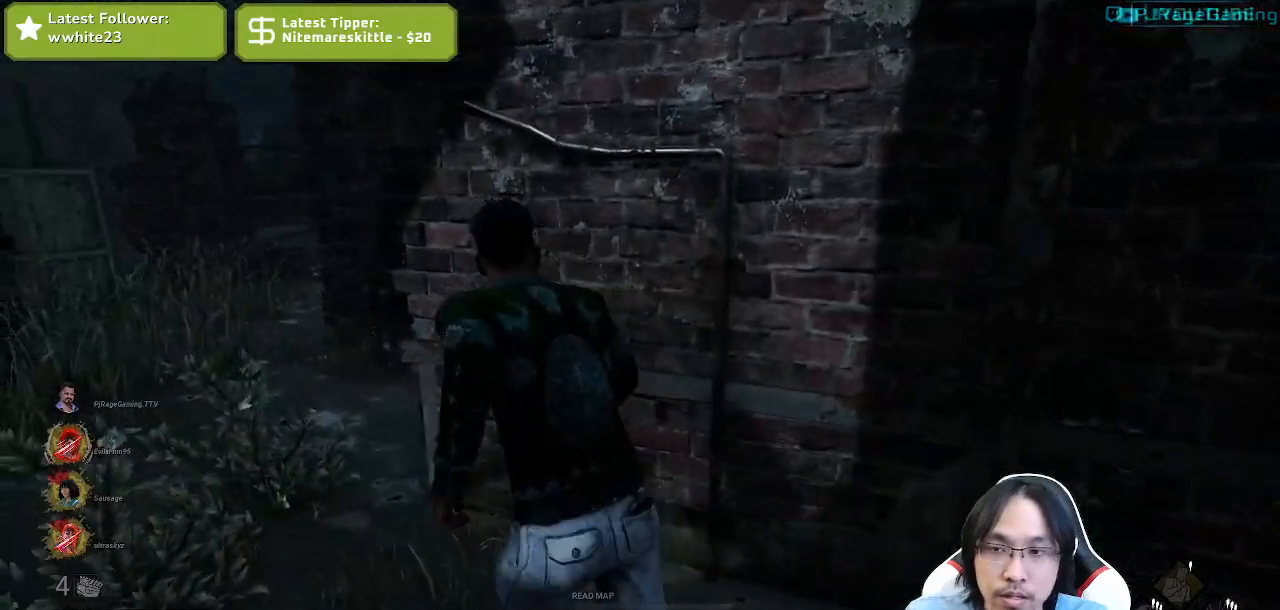
{"keys": ["a", "shift", "w"], "mouse": [], "events": [[267, "w", "up"], [367, "w", "down"]]}
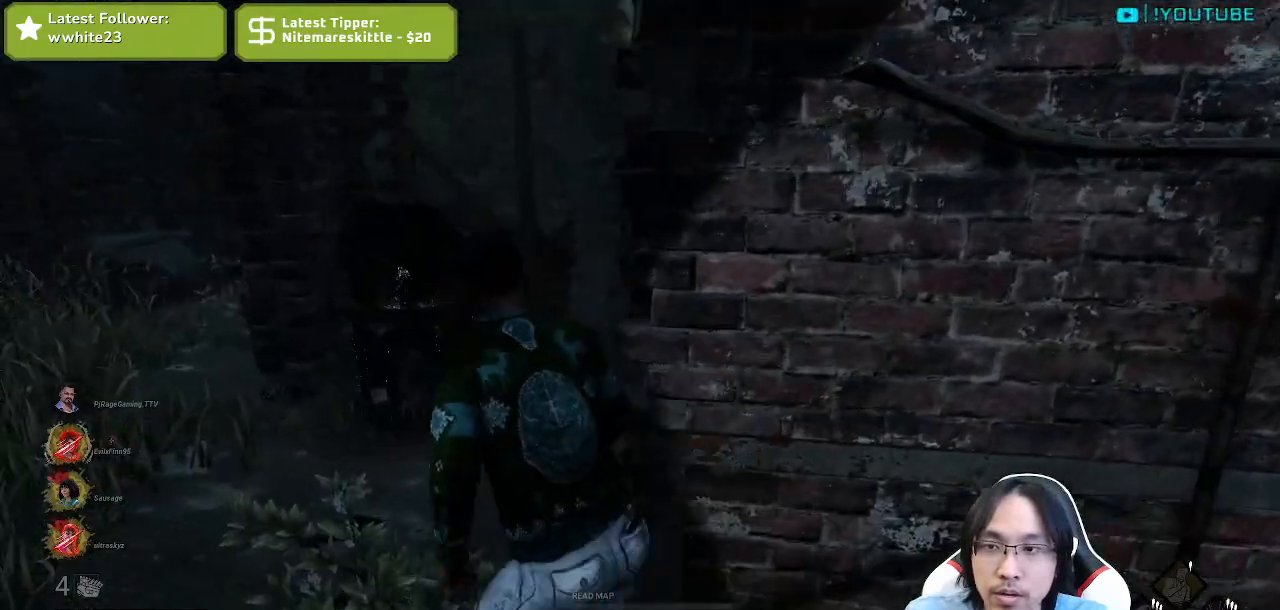
{"keys": ["a", "shift", "w"], "mouse": [], "events": []}
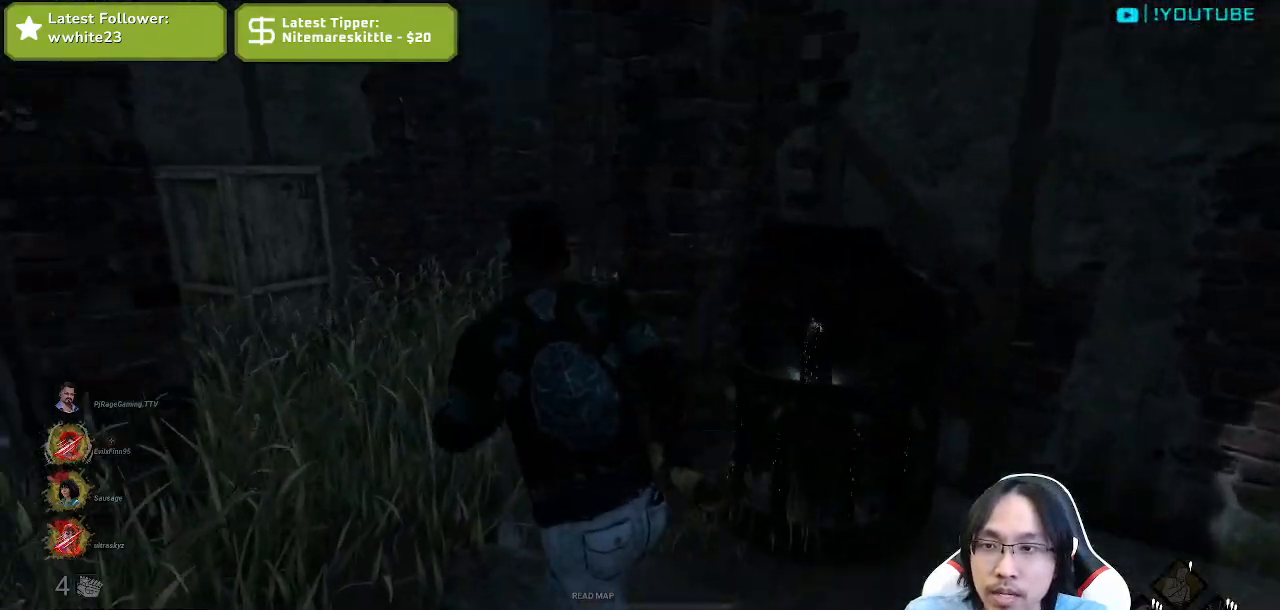
{"keys": ["shift", "w"], "mouse": [], "events": [[17, "a", "up"]]}
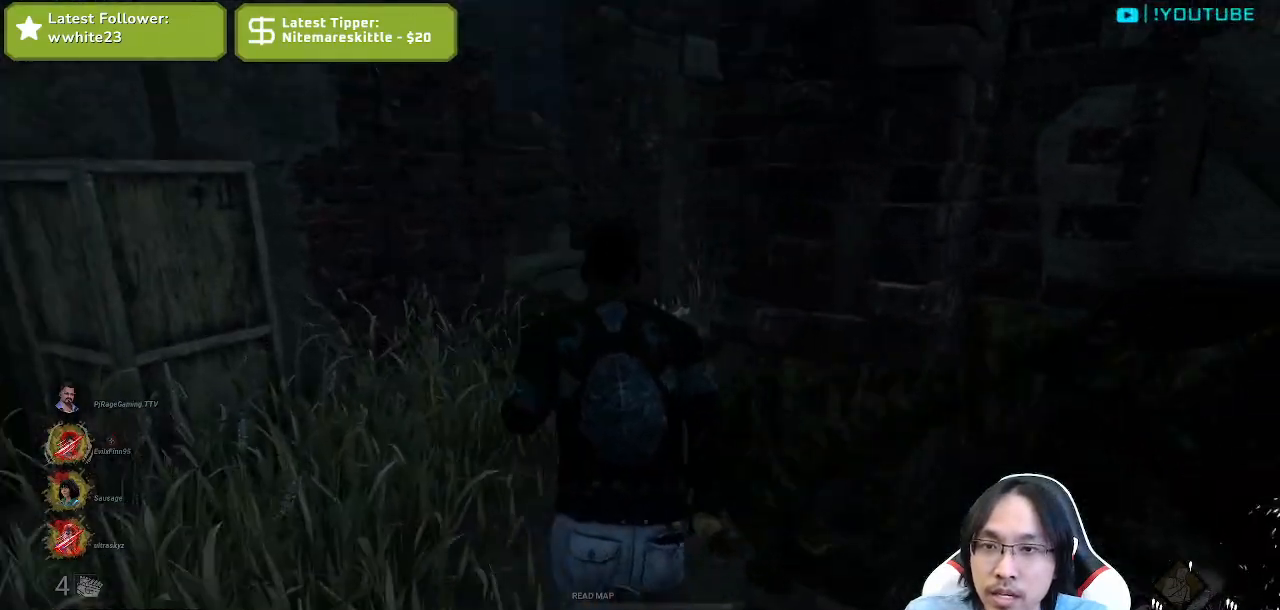
{"keys": ["a", "shift"], "mouse": [], "events": [[34, "a", "down"], [317, "w", "up"]]}
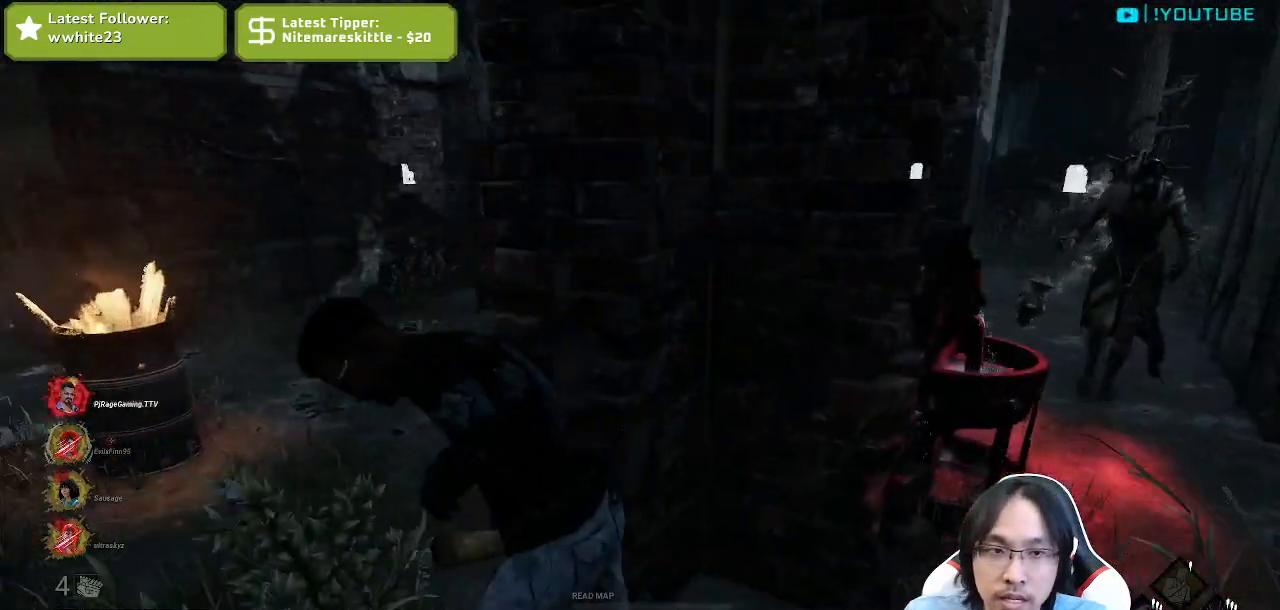
{"keys": ["a", "s", "shift"], "mouse": [], "events": [[84, "s", "down"], [334, "space", "down"], [467, "space", "up"]]}
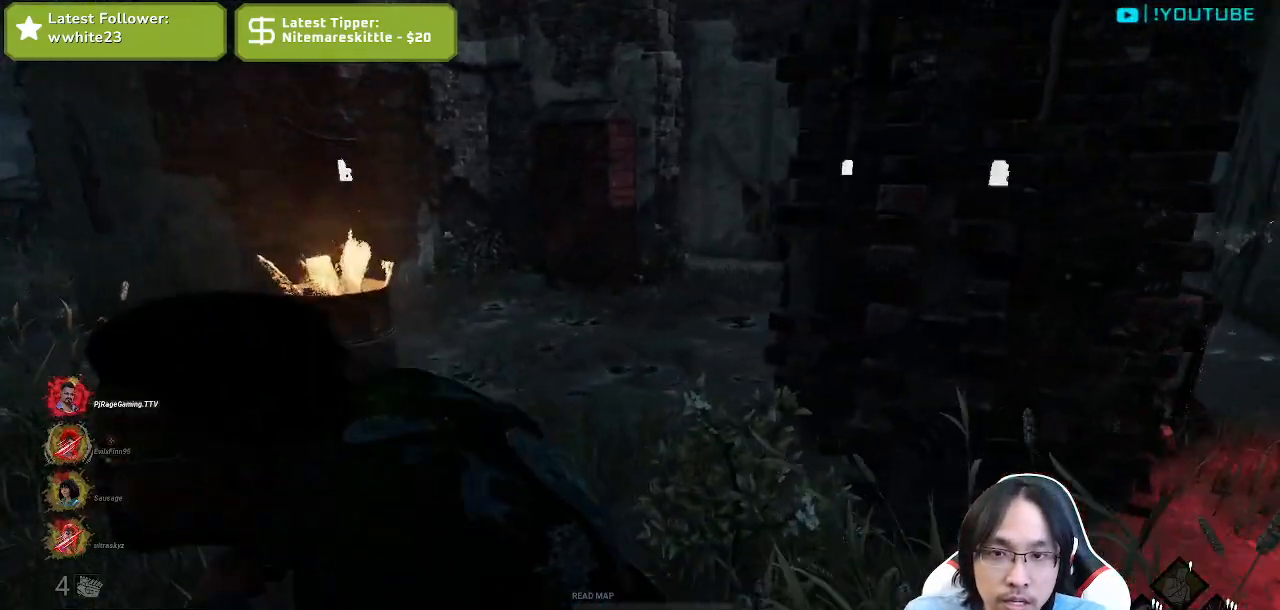
{"keys": ["a", "s", "shift"], "mouse": [], "events": [[67, "space", "down"], [200, "space", "up"], [250, "space", "down"], [400, "space", "up"]]}
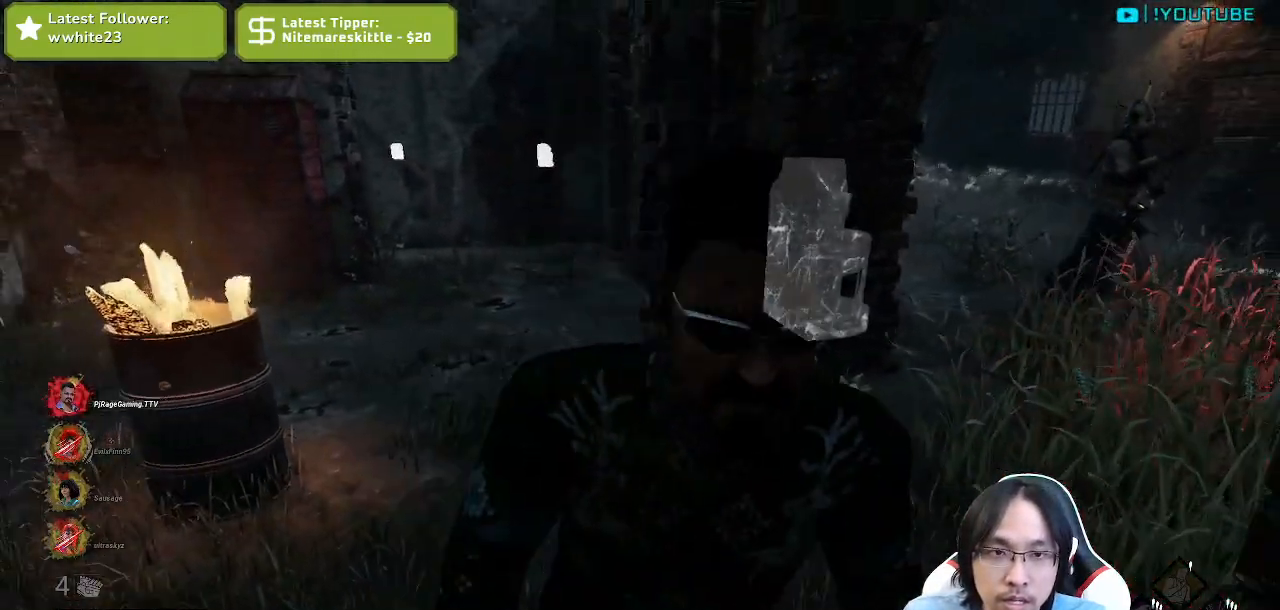
{"keys": ["a", "shift"], "mouse": [], "events": [[250, "s", "up"]]}
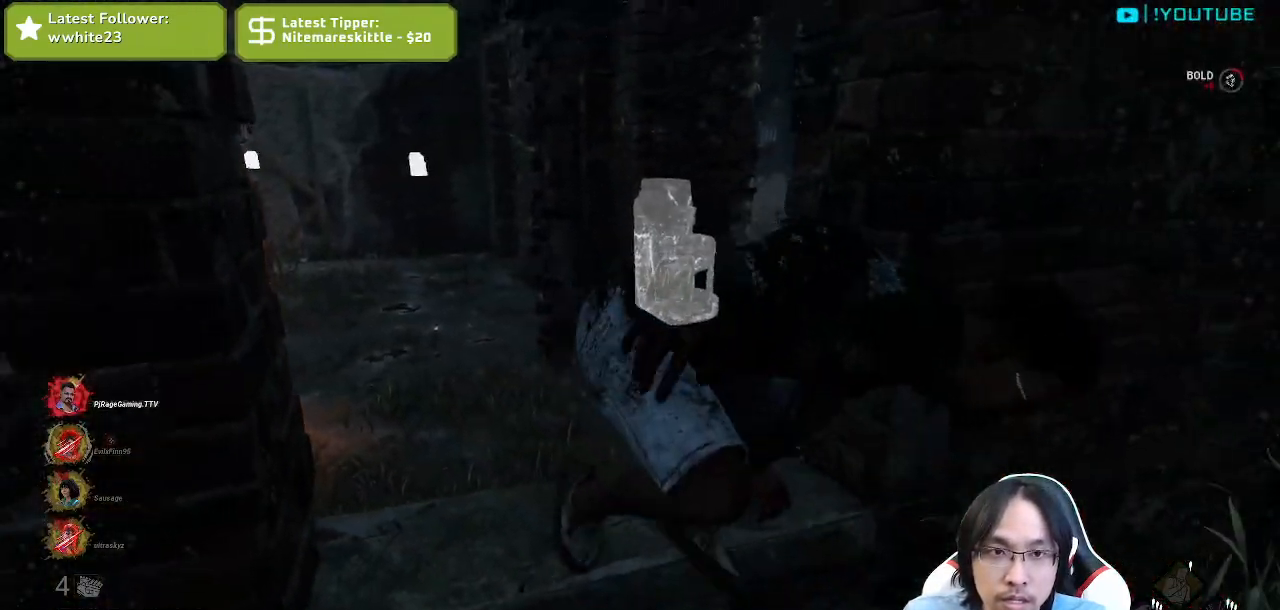
{"keys": ["a", "shift", "space", "w"], "mouse": [], "events": [[67, "w", "down"], [200, "space", "down"], [334, "space", "up"], [434, "space", "down"]]}
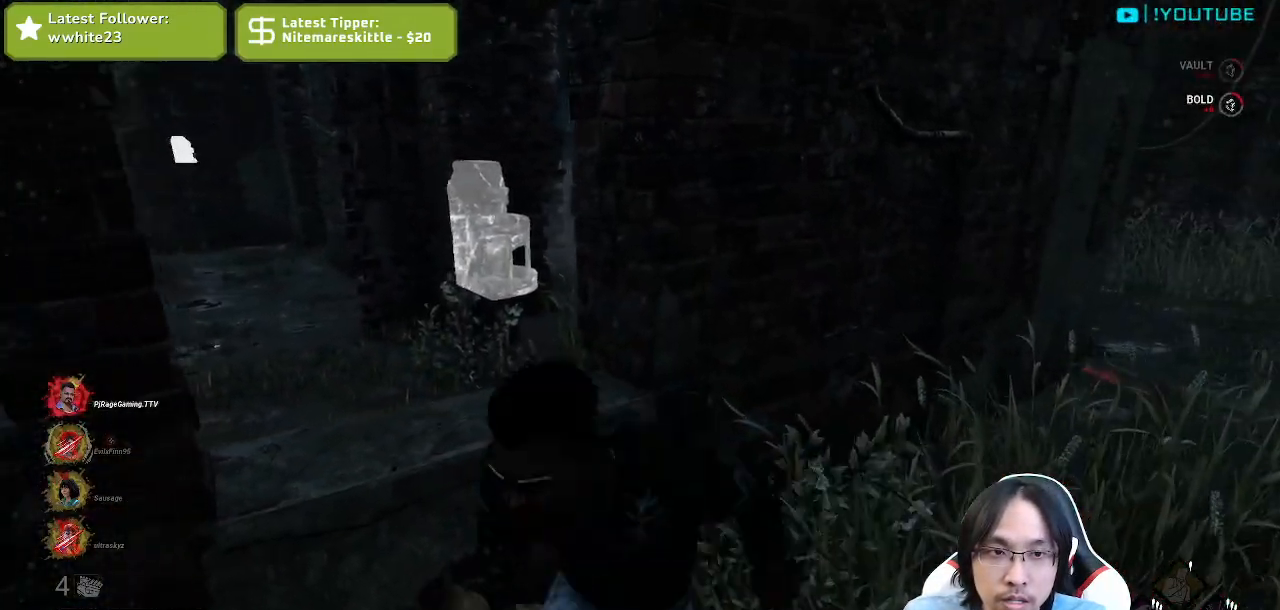
{"keys": ["a", "shift"], "mouse": [], "events": [[34, "space", "up"], [117, "space", "down"], [234, "space", "up"], [467, "w", "up"]]}
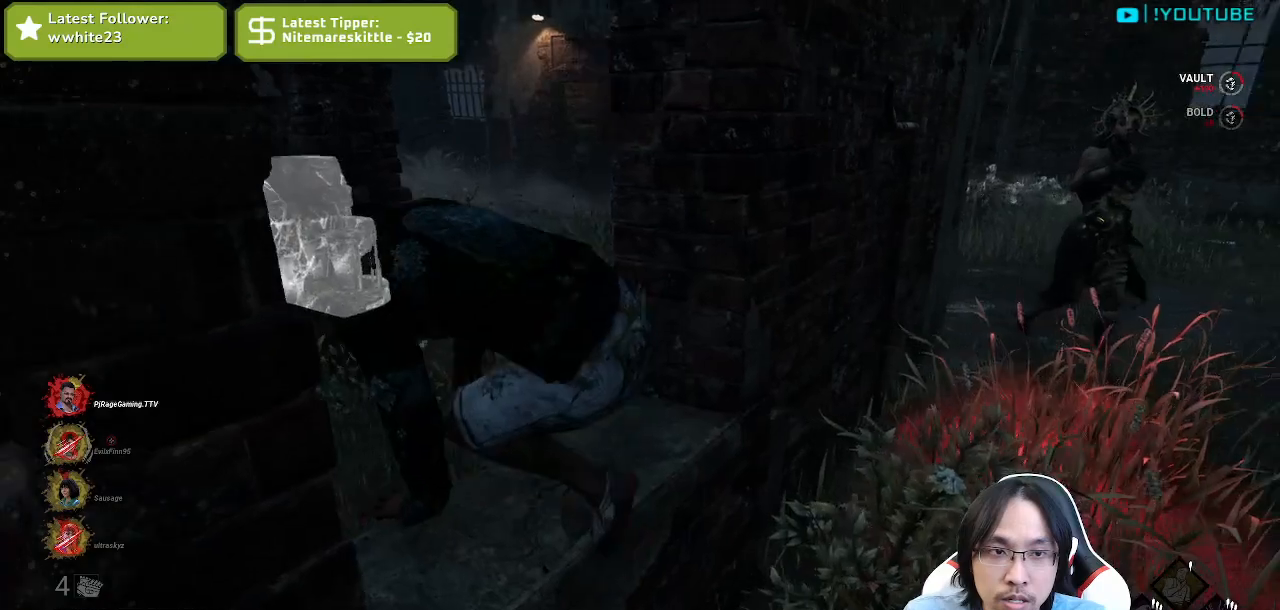
{"keys": ["a", "shift", "w"], "mouse": [], "events": [[434, "w", "down"]]}
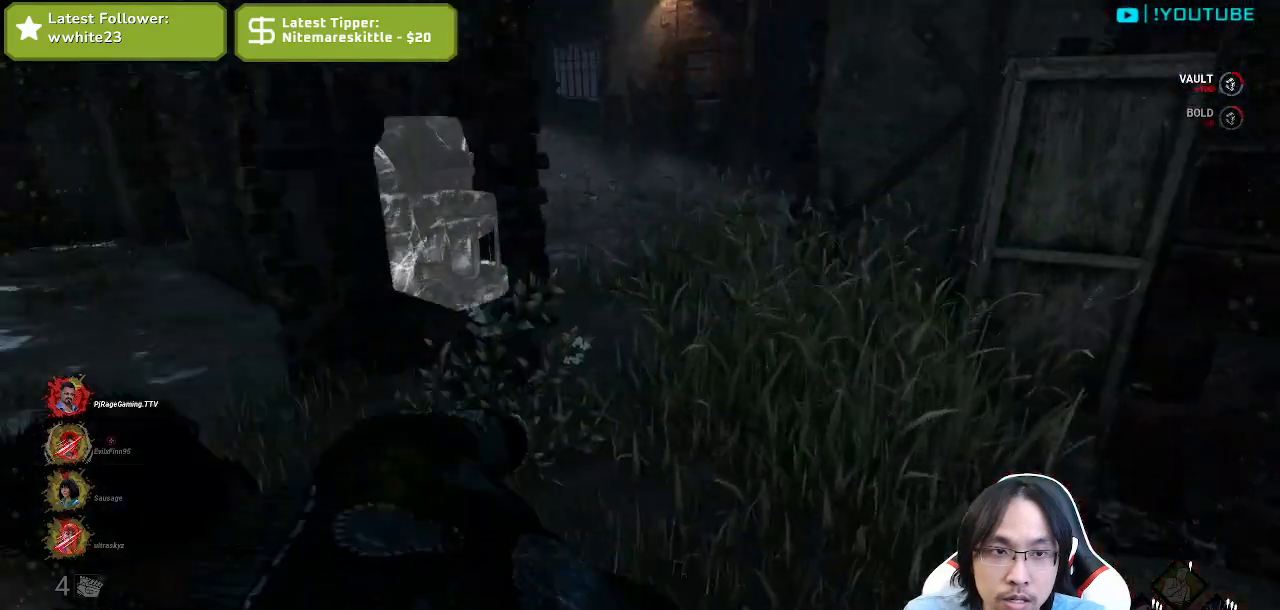
{"keys": ["shift", "w"], "mouse": [], "events": [[84, "a", "up"]]}
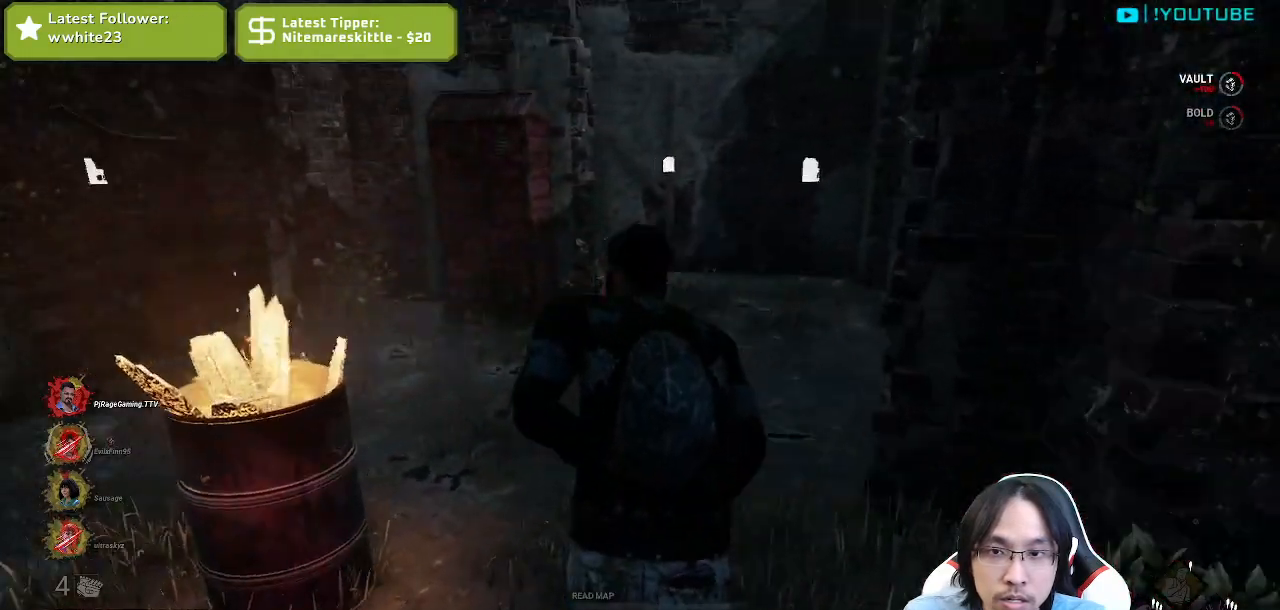
{"keys": ["d", "shift"], "mouse": [], "events": [[250, "d", "down"], [317, "w", "up"]]}
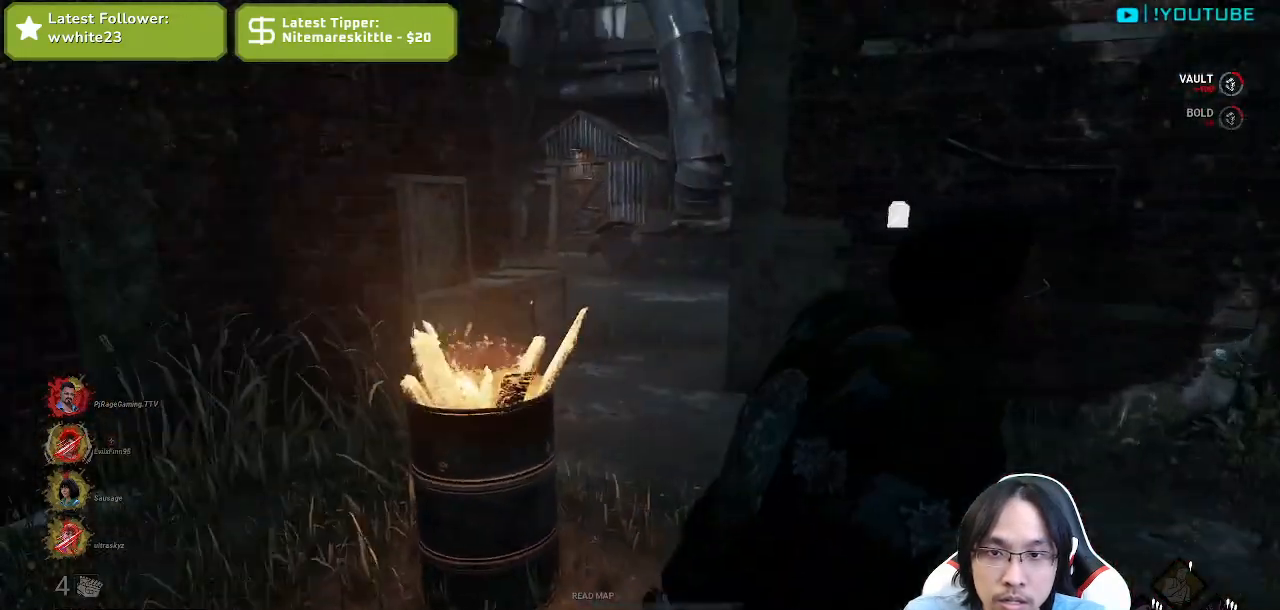
{"keys": ["a", "s", "shift"], "mouse": [], "events": [[17, "s", "down"], [200, "d", "up"], [300, "a", "down"]]}
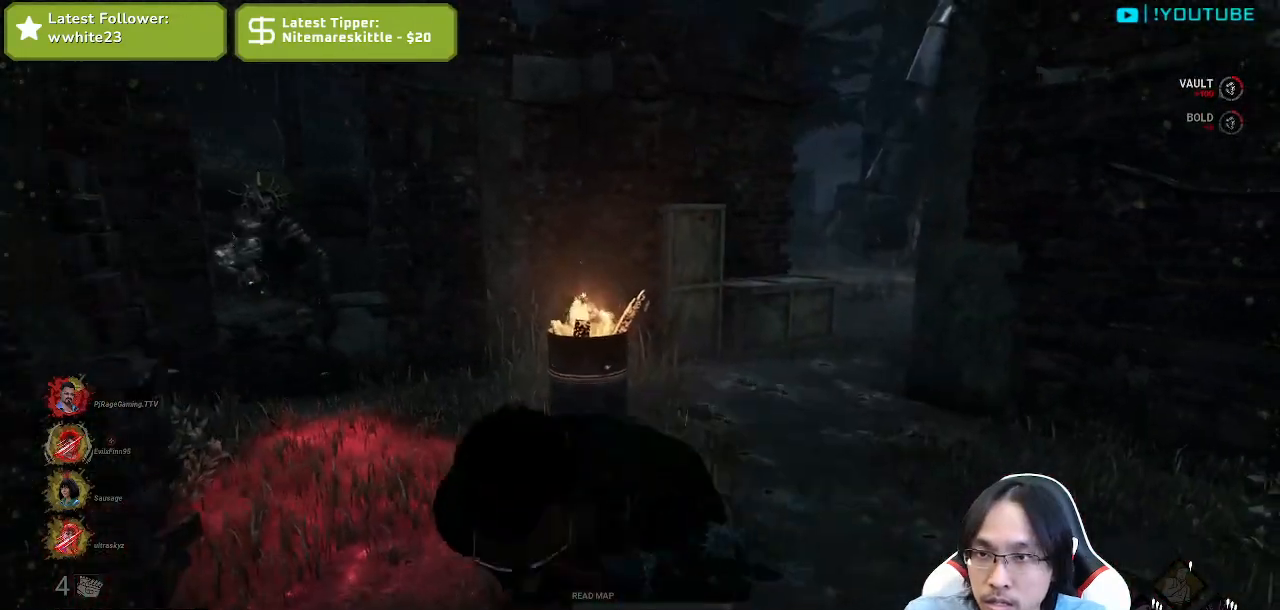
{"keys": ["d", "shift", "w"], "mouse": [], "events": [[117, "d", "down"], [134, "a", "up"], [234, "s", "up"], [400, "w", "down"]]}
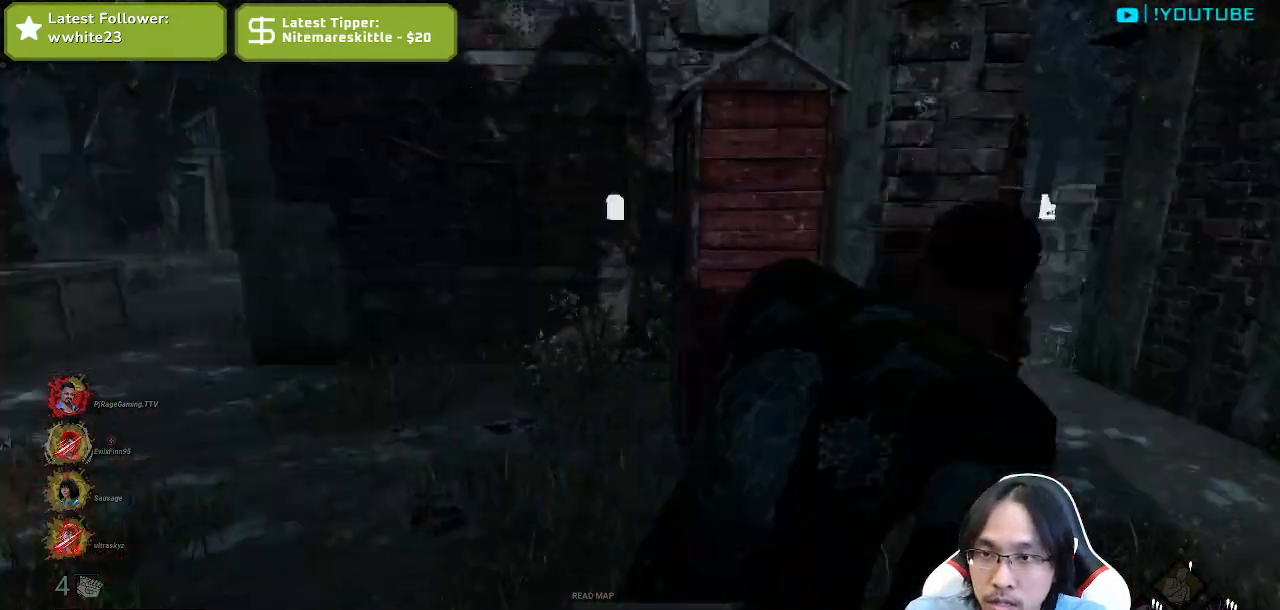
{"keys": ["shift", "w"], "mouse": [], "events": [[84, "d", "up"], [284, "d", "down"], [384, "d", "up"]]}
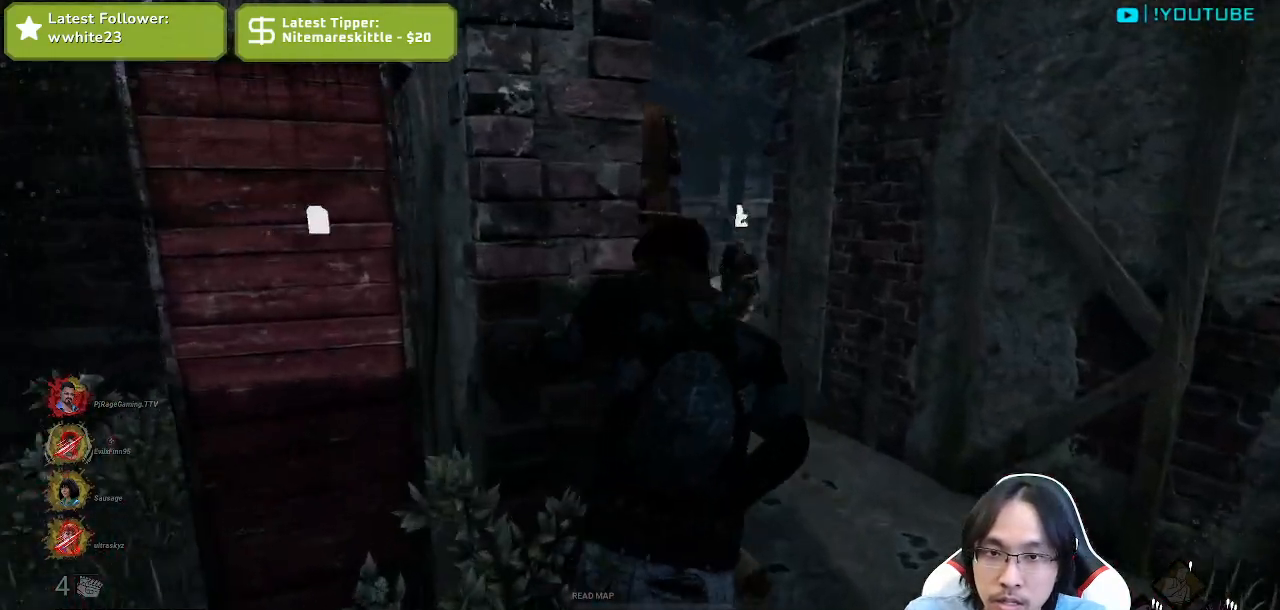
{"keys": ["shift", "w"], "mouse": [], "events": [[34, "d", "down"], [134, "d", "up"]]}
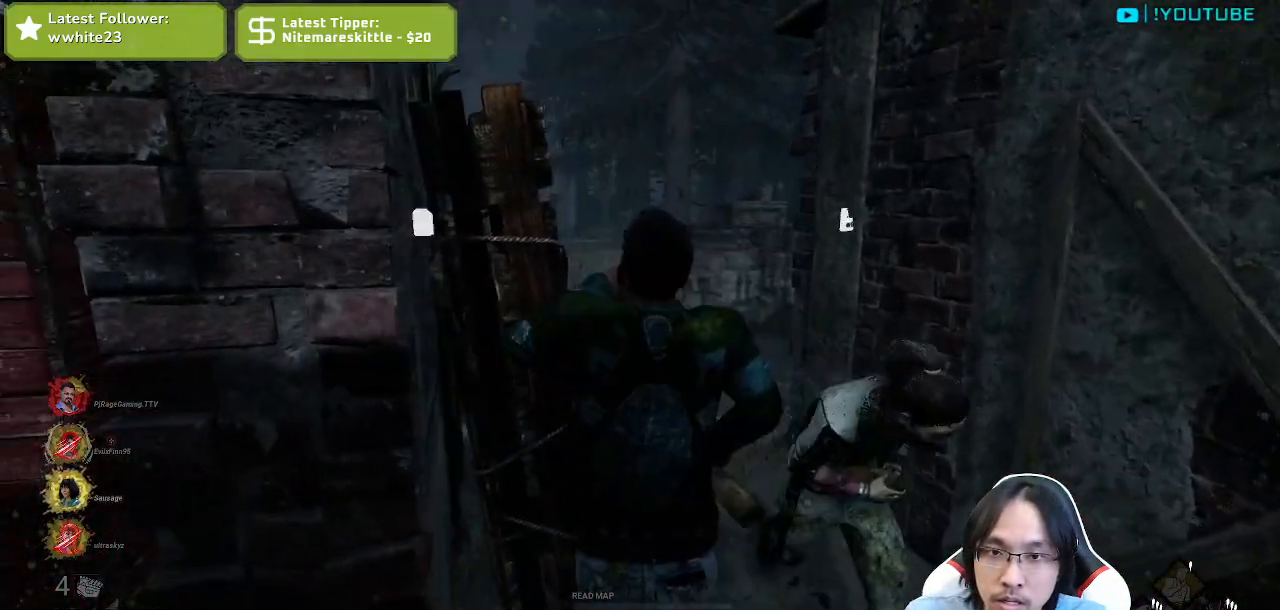
{"keys": ["d", "shift", "w"], "mouse": [], "events": [[184, "d", "down"]]}
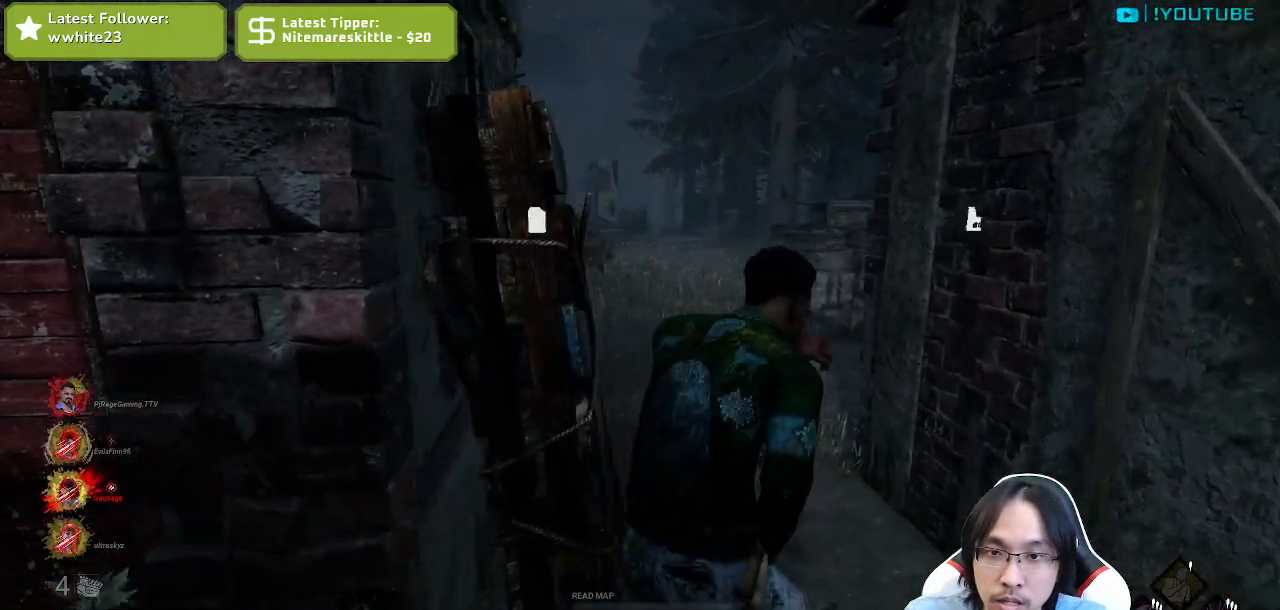
{"keys": ["d", "s", "shift"], "mouse": [], "events": [[234, "w", "up"], [450, "s", "down"]]}
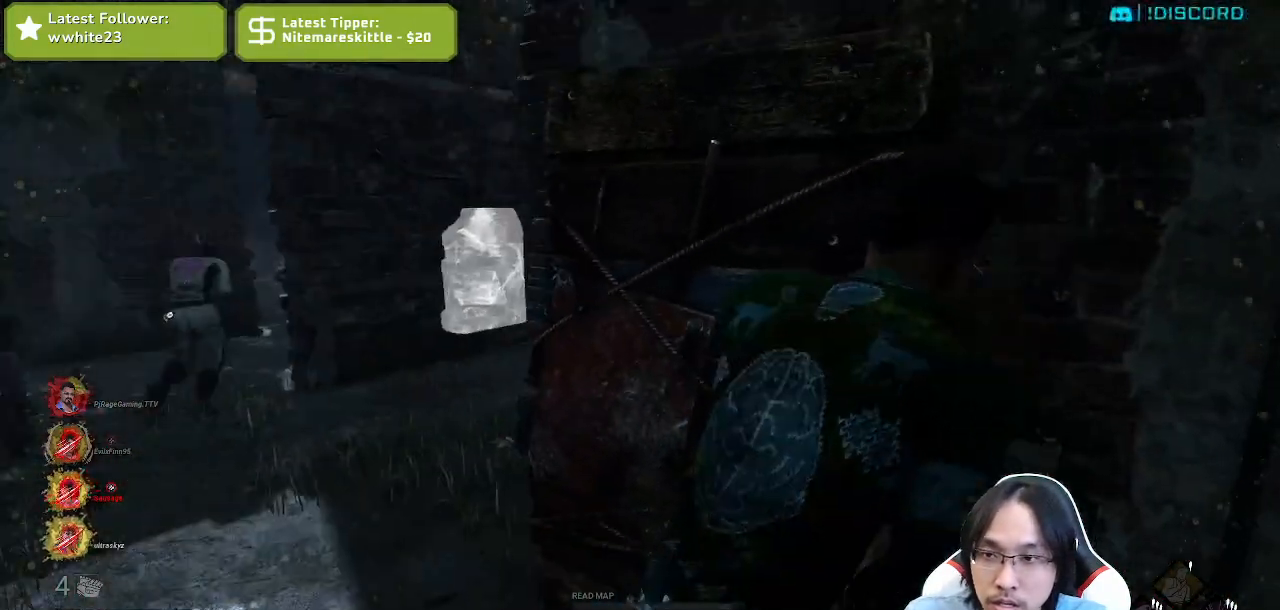
{"keys": ["d", "s", "shift"], "mouse": [], "events": []}
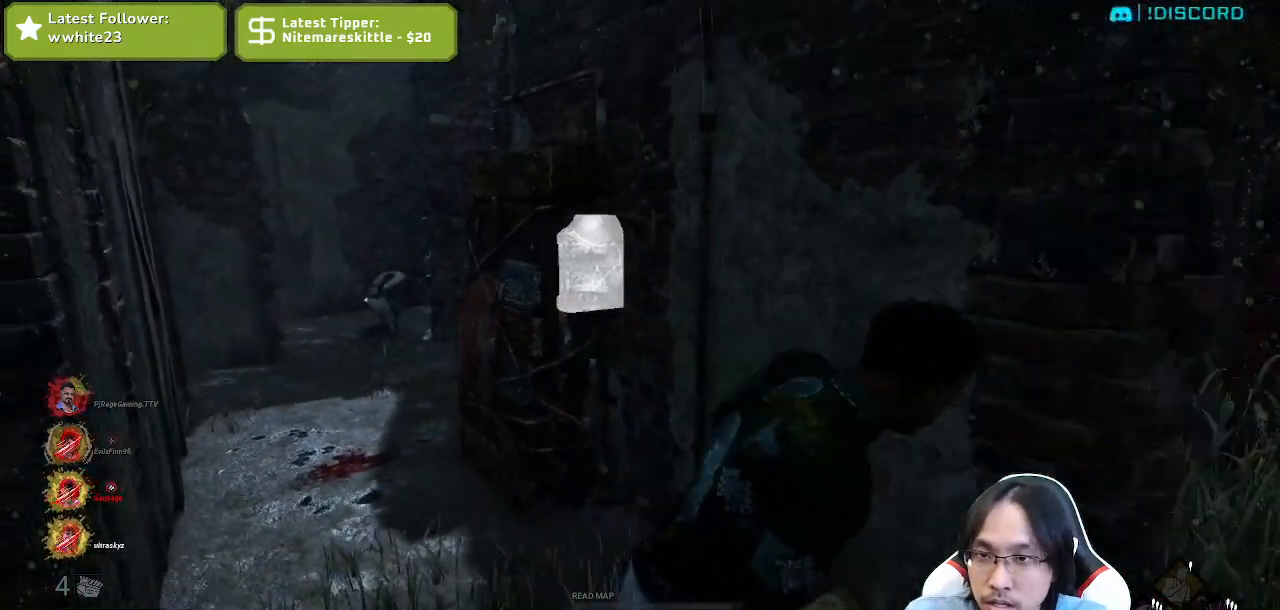
{"keys": ["d", "shift"], "mouse": [], "events": [[500, "s", "up"]]}
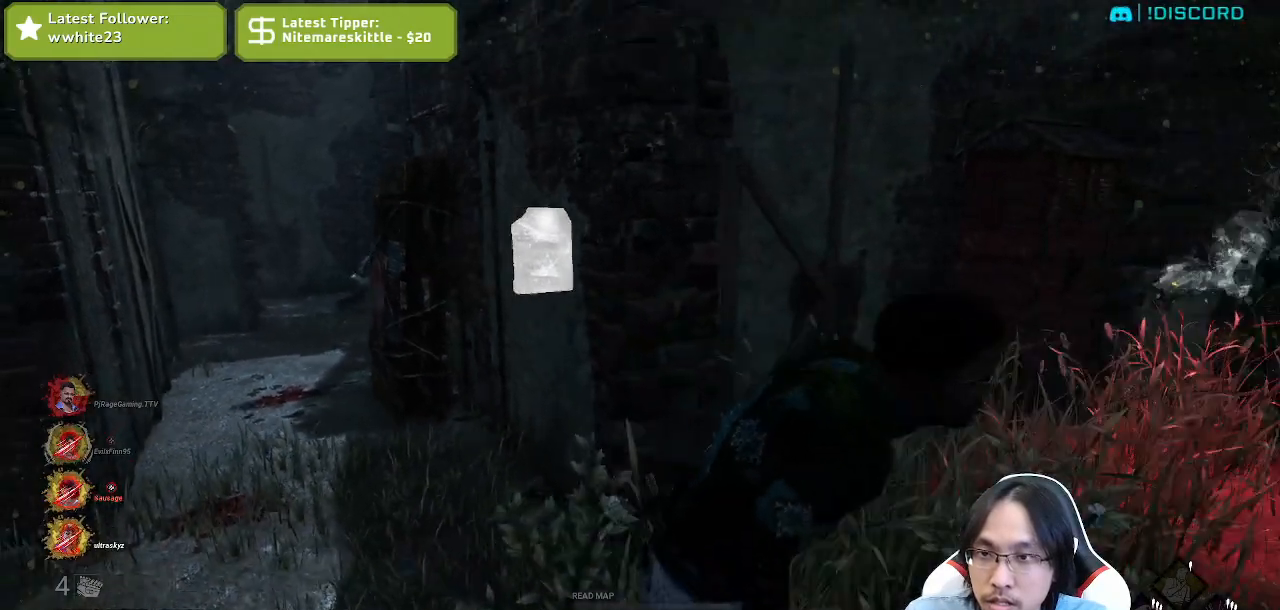
{"keys": ["d", "shift", "w"], "mouse": [], "events": [[317, "w", "down"]]}
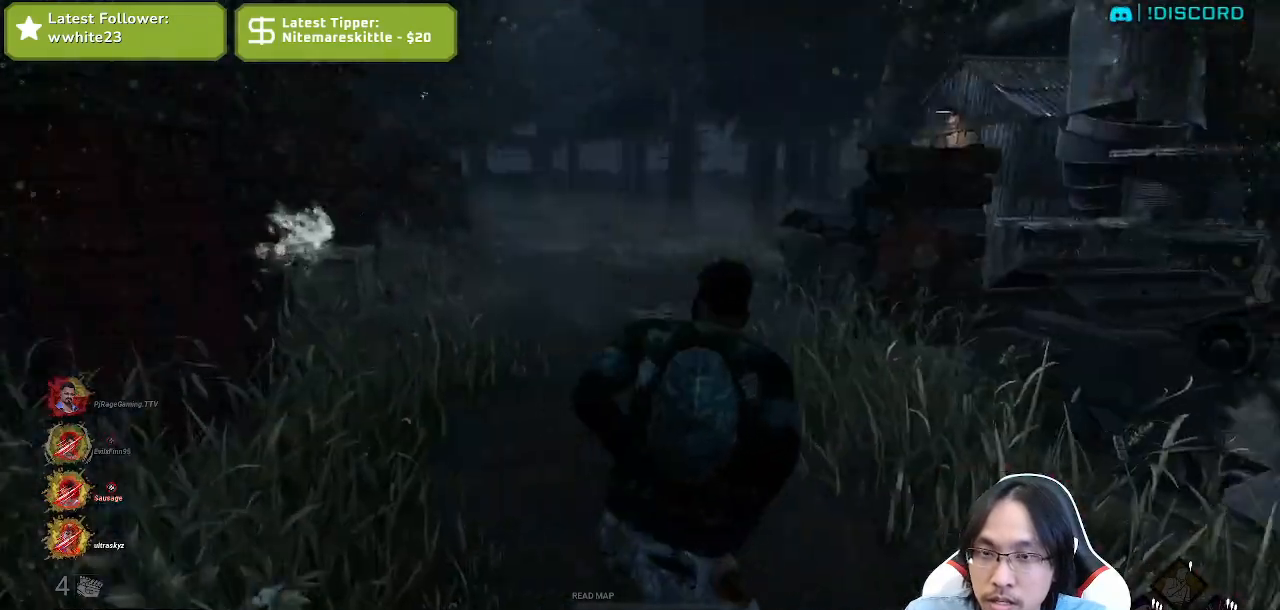
{"keys": ["a", "shift", "w"], "mouse": [], "events": [[234, "d", "up"], [467, "a", "down"]]}
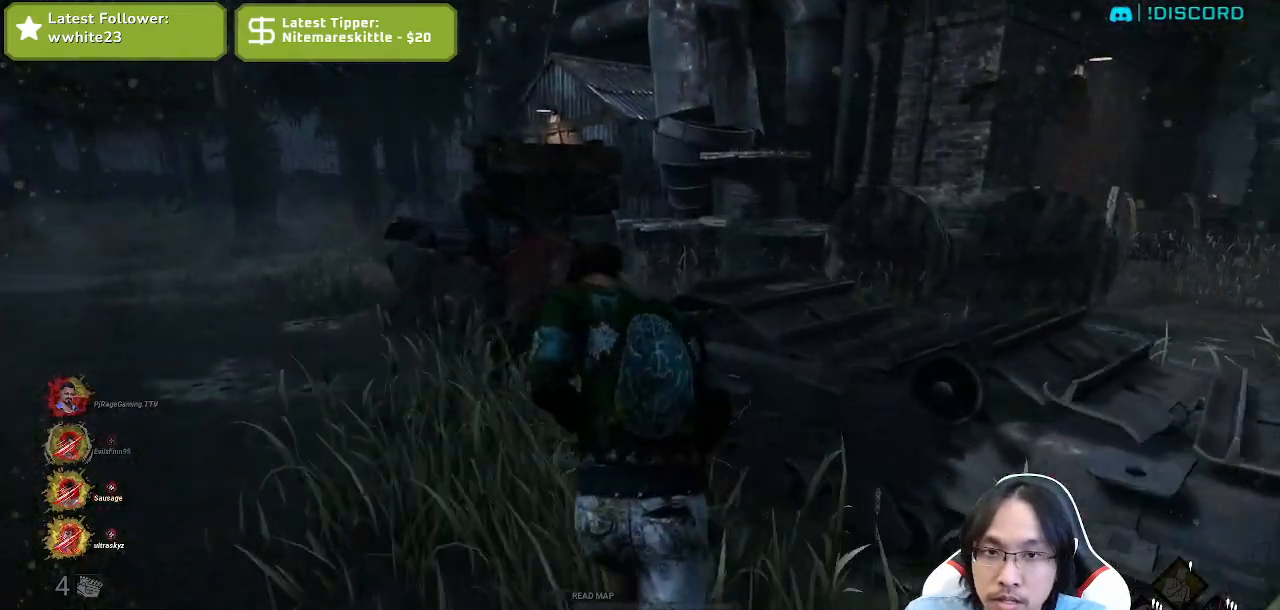
{"keys": ["shift", "w"], "mouse": [], "events": [[284, "a", "up"]]}
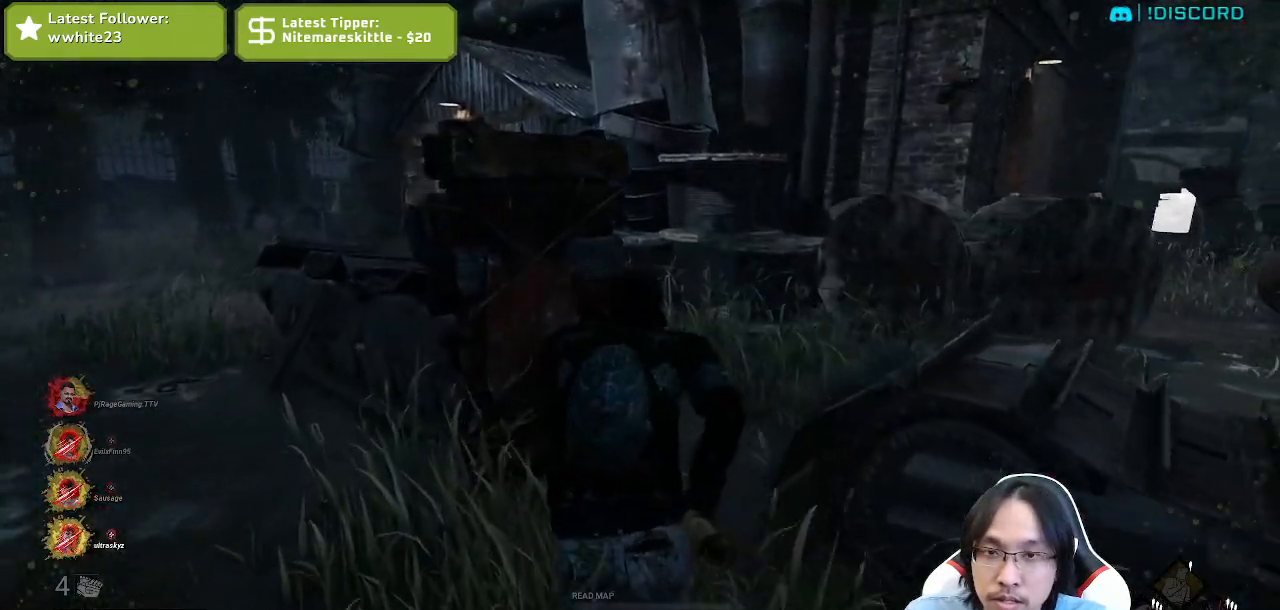
{"keys": ["d", "shift"], "mouse": [], "events": [[267, "d", "down"], [434, "w", "up"]]}
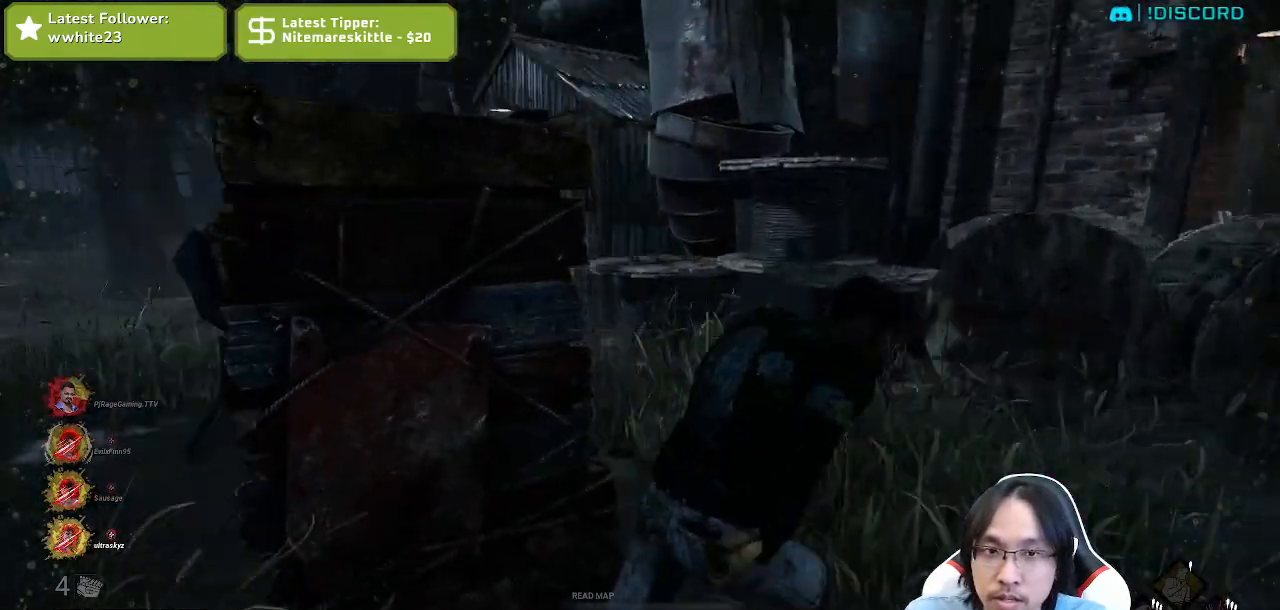
{"keys": ["s", "shift"], "mouse": [], "events": [[84, "s", "down"], [217, "d", "up"]]}
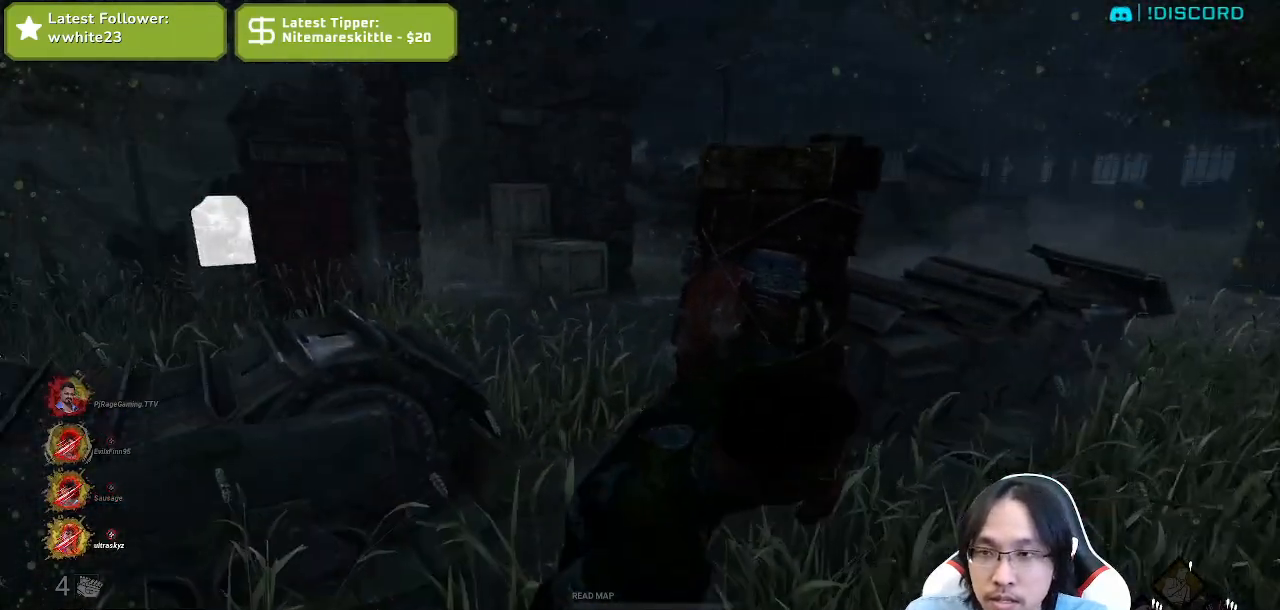
{"keys": ["s", "shift"], "mouse": [], "events": []}
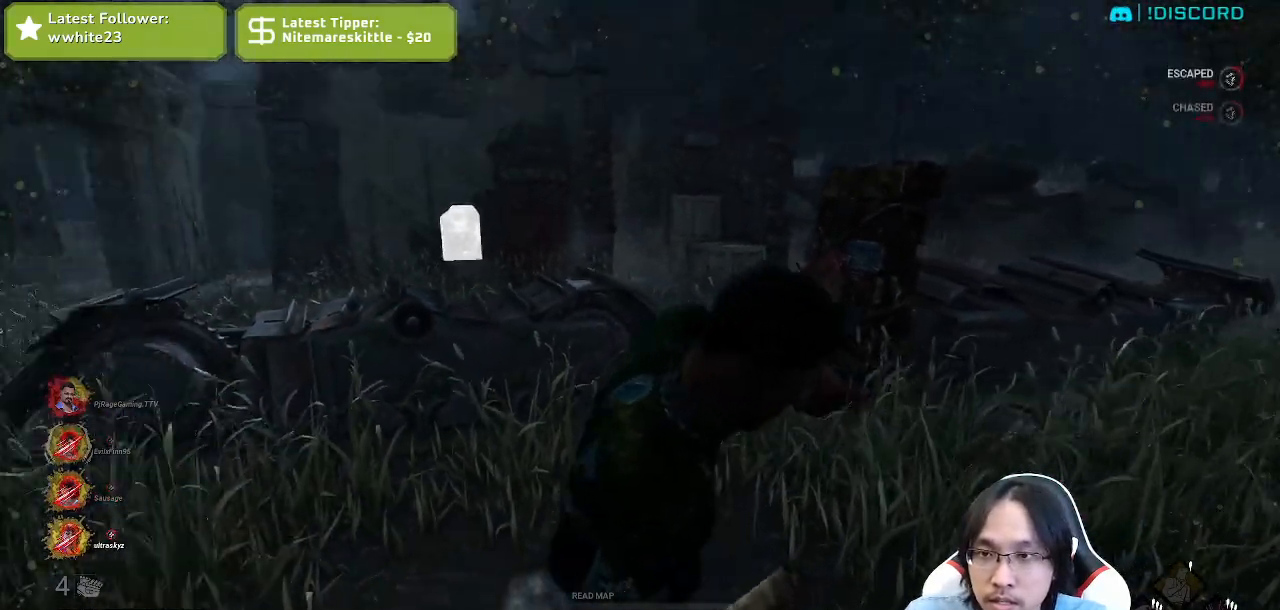
{"keys": ["d", "shift"], "mouse": [], "events": [[350, "d", "down"], [500, "s", "up"]]}
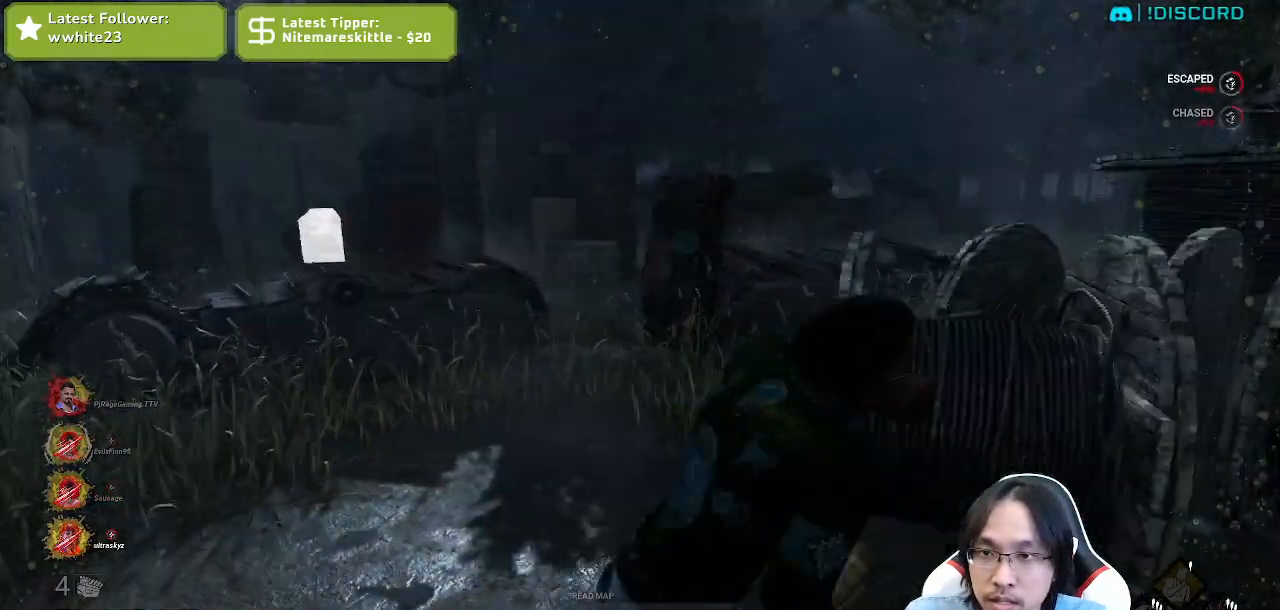
{"keys": ["d", "shift", "w"], "mouse": ["right"], "events": [[34, "mouse_right", "down"], [484, "w", "down"]]}
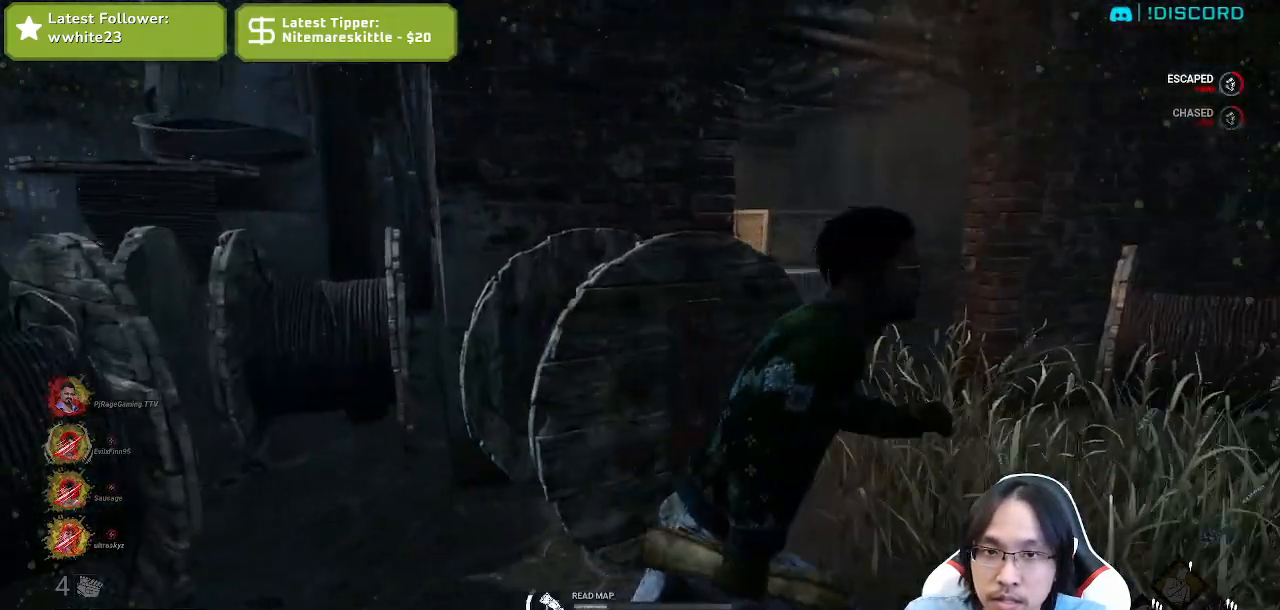
{"keys": ["d", "shift"], "mouse": ["right"], "events": [[184, "w", "up"]]}